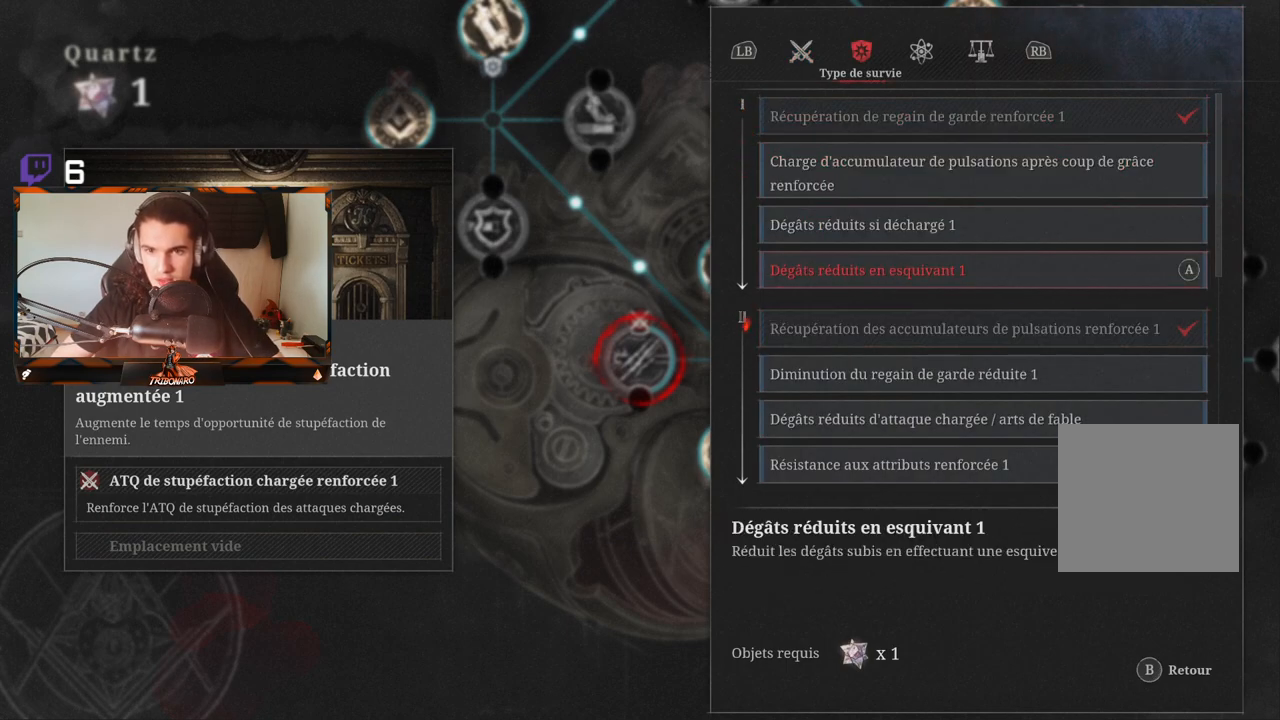
Gameplay with a controller (Xbox layout); each line is a JSON object with the inputs held at the frame after it. "events" lists button and stick changes between this image and that frame as [ms after this image, input, new state], when the widget could be followed in between.
{"buttons": [], "left_stick": "center", "right_stick": "center", "events": [[117, "DPAD_UP", "up"], [217, "DPAD_UP", "down"], [300, "DPAD_UP", "up"], [383, "DPAD_UP", "down"], [433, "DPAD_UP", "up"]]}
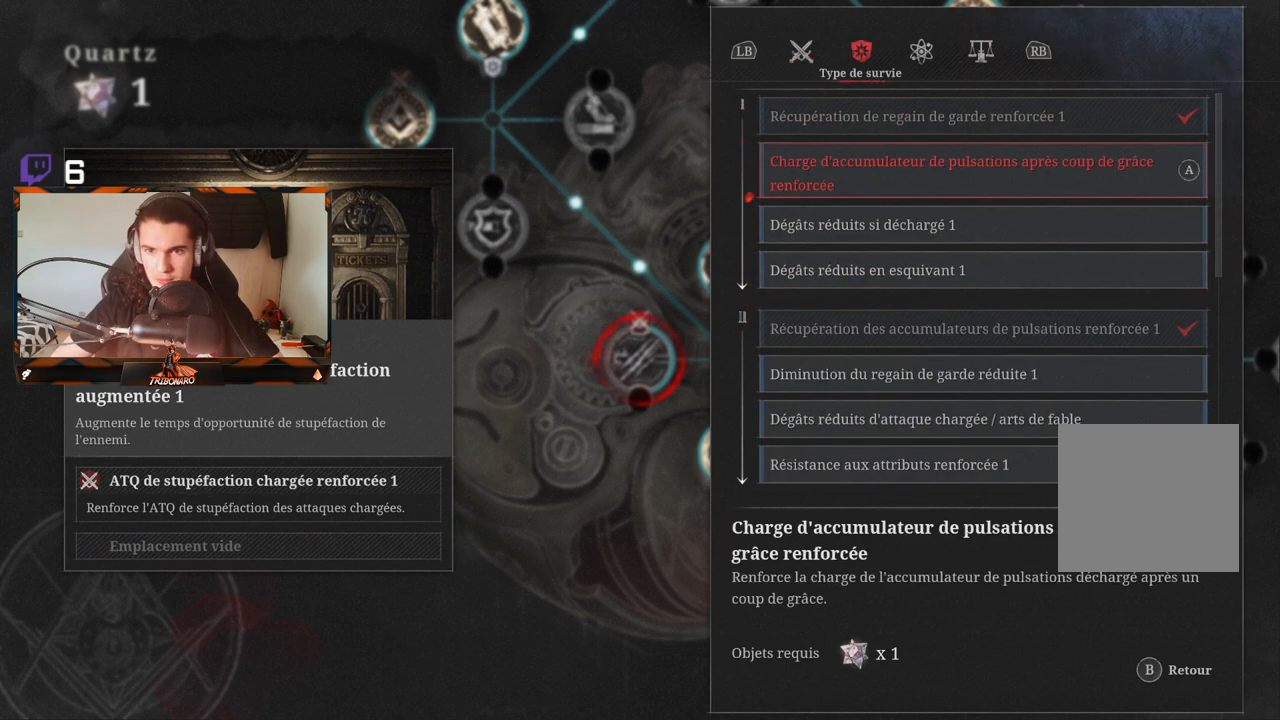
{"buttons": [], "left_stick": "center", "right_stick": "center", "events": [[150, "DPAD_DOWN", "down"], [233, "DPAD_DOWN", "up"]]}
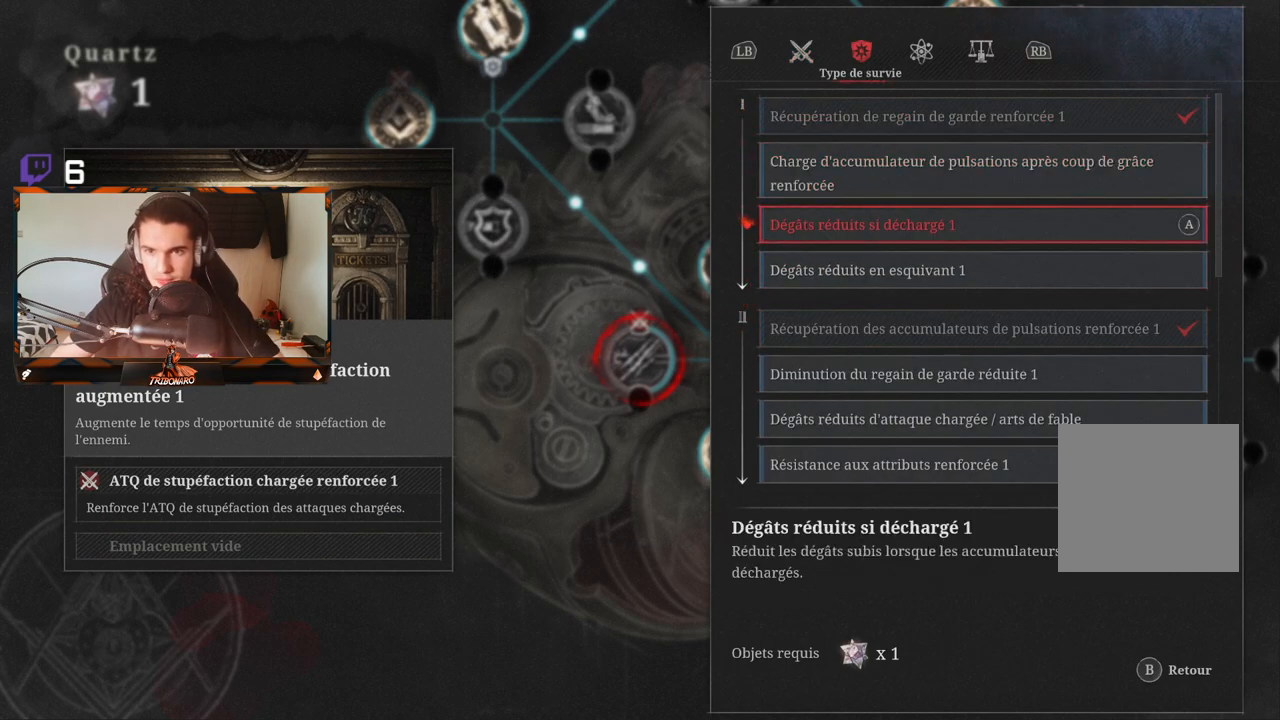
{"buttons": [], "left_stick": "center", "right_stick": "center", "events": [[83, "DPAD_UP", "down"], [183, "DPAD_UP", "up"]]}
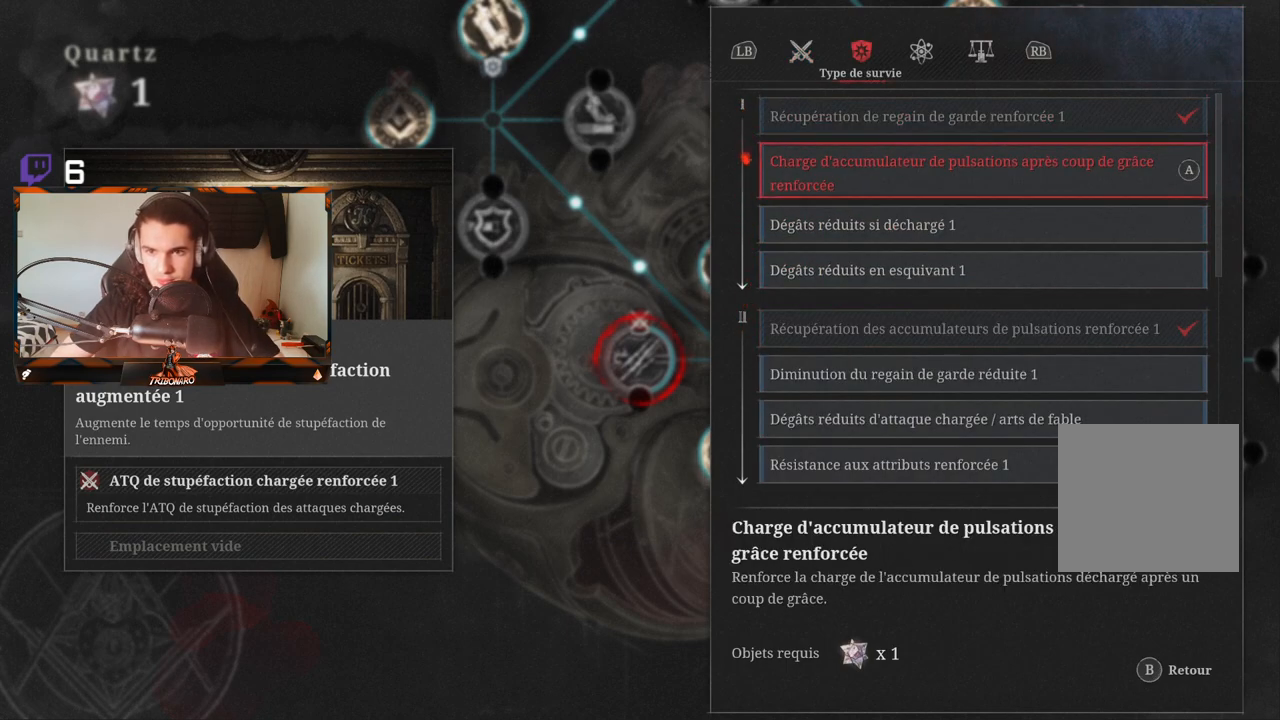
{"buttons": [], "left_stick": "center", "right_stick": "center", "events": []}
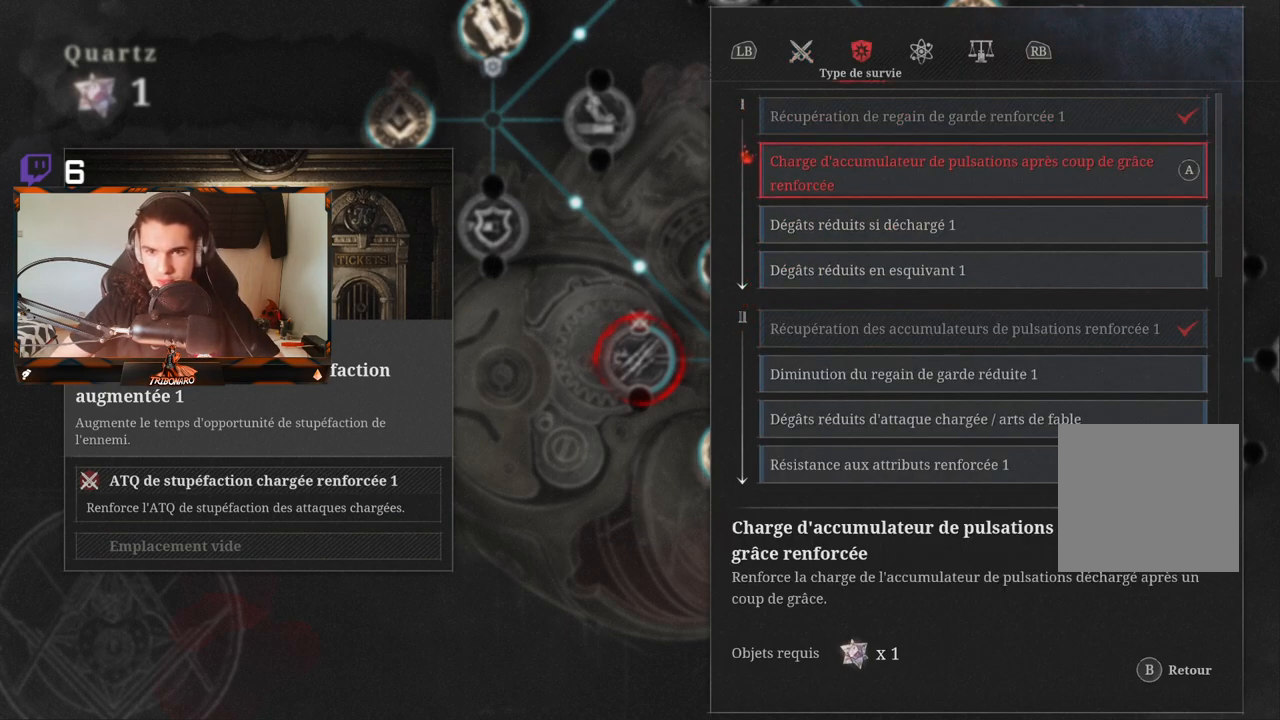
{"buttons": [], "left_stick": "center", "right_stick": "center", "events": []}
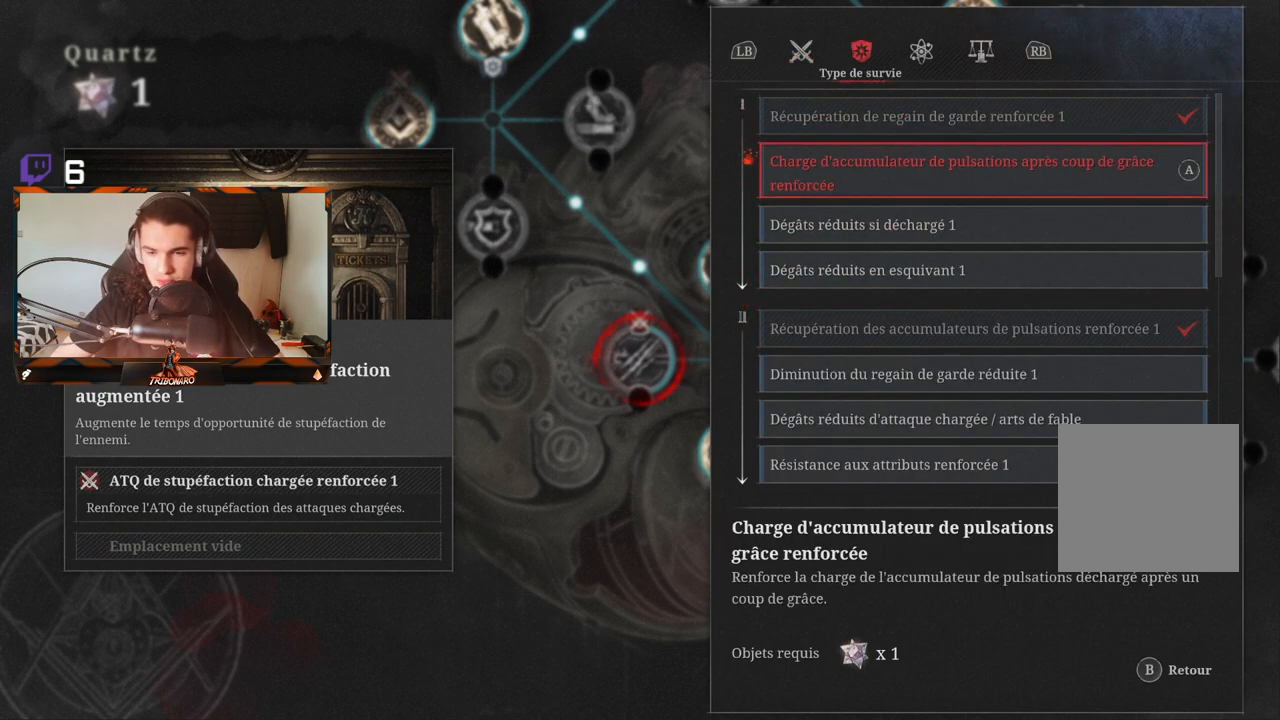
{"buttons": ["DPAD_DOWN"], "left_stick": "center", "right_stick": "center", "events": [[450, "DPAD_DOWN", "down"]]}
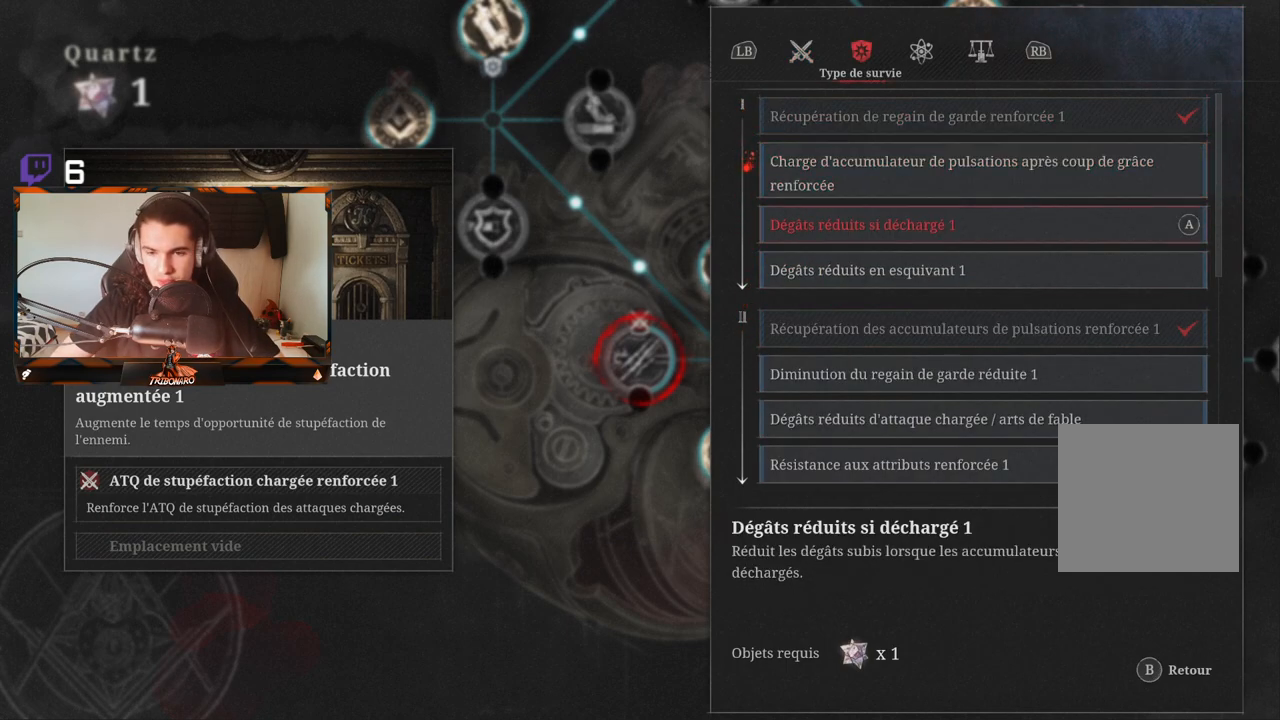
{"buttons": [], "left_stick": "center", "right_stick": "center", "events": [[100, "DPAD_DOWN", "up"]]}
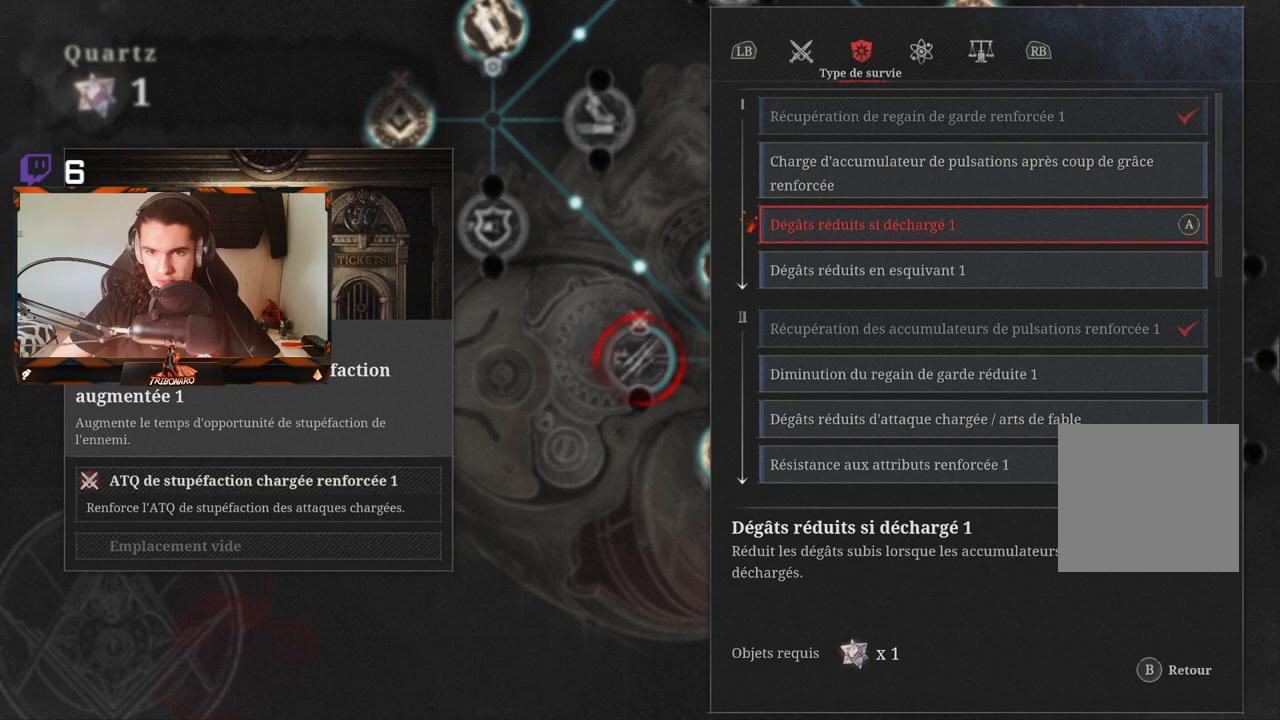
{"buttons": [], "left_stick": "center", "right_stick": "center", "events": []}
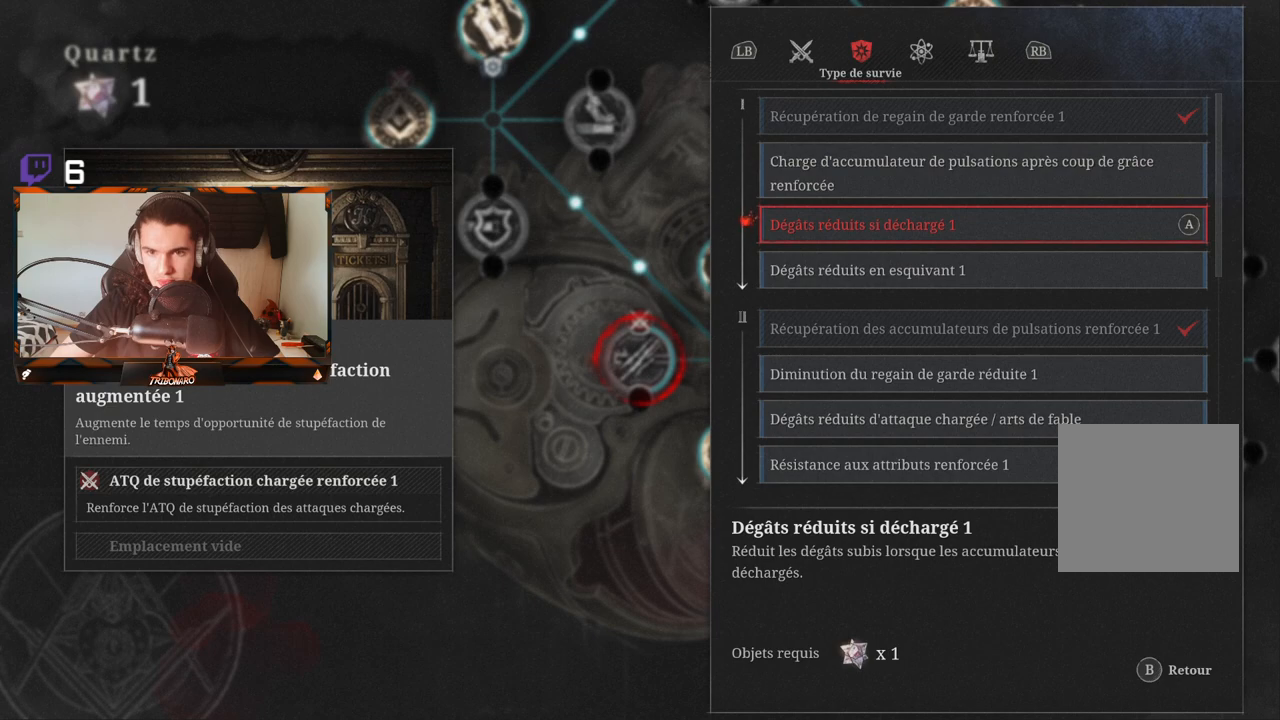
{"buttons": [], "left_stick": "center", "right_stick": "center", "events": []}
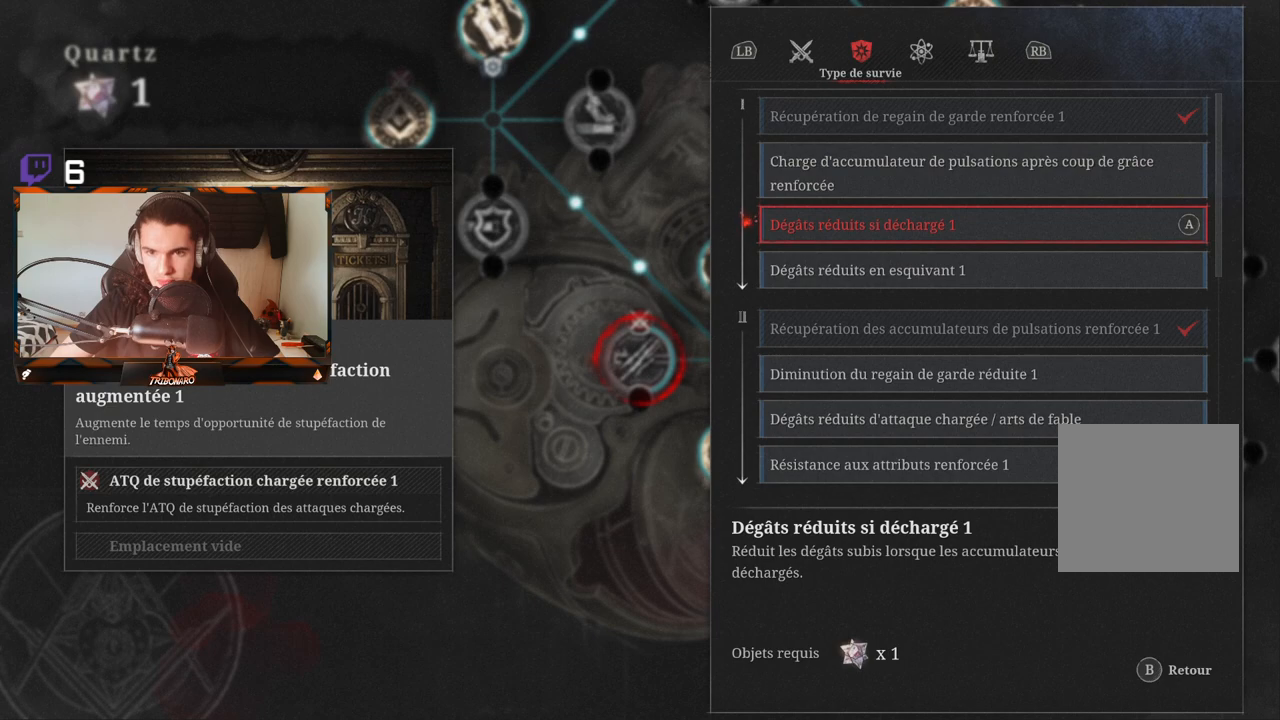
{"buttons": ["DPAD_DOWN"], "left_stick": "center", "right_stick": "center", "events": [[367, "DPAD_DOWN", "down"]]}
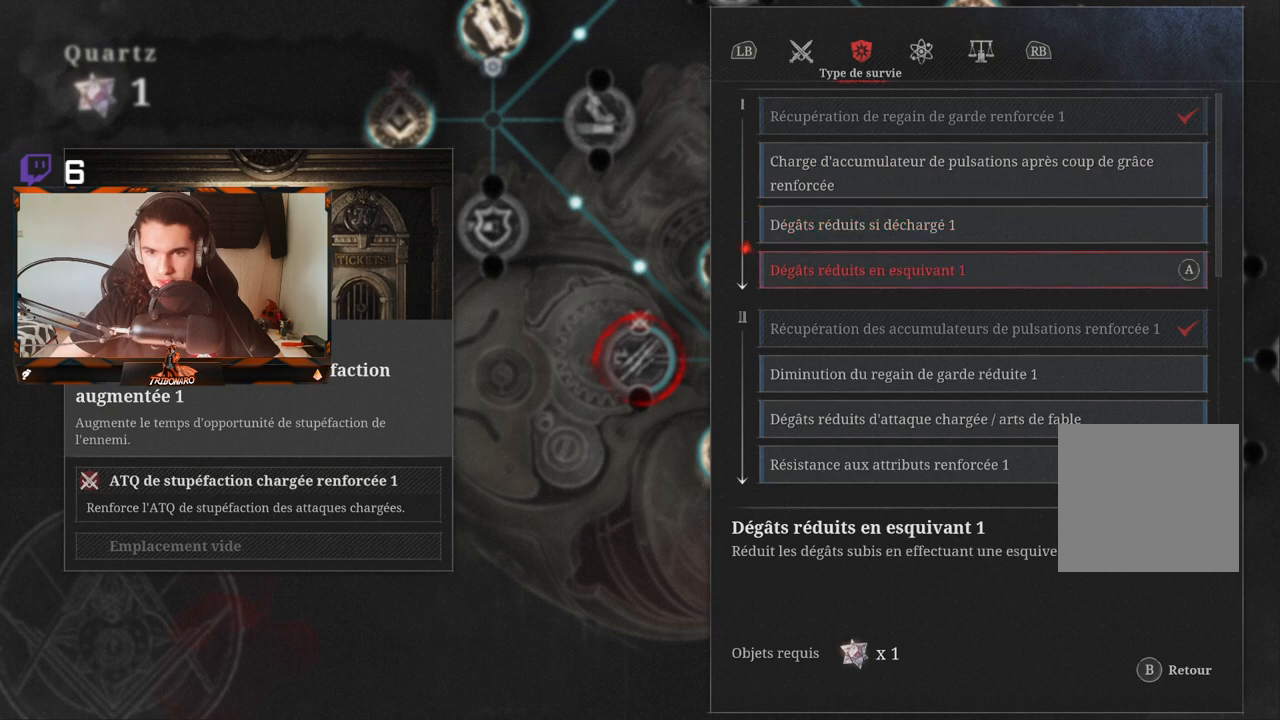
{"buttons": [], "left_stick": "center", "right_stick": "center", "events": [[17, "DPAD_DOWN", "up"], [67, "DPAD_DOWN", "down"], [217, "DPAD_DOWN", "up"], [350, "DPAD_DOWN", "down"], [483, "DPAD_DOWN", "up"]]}
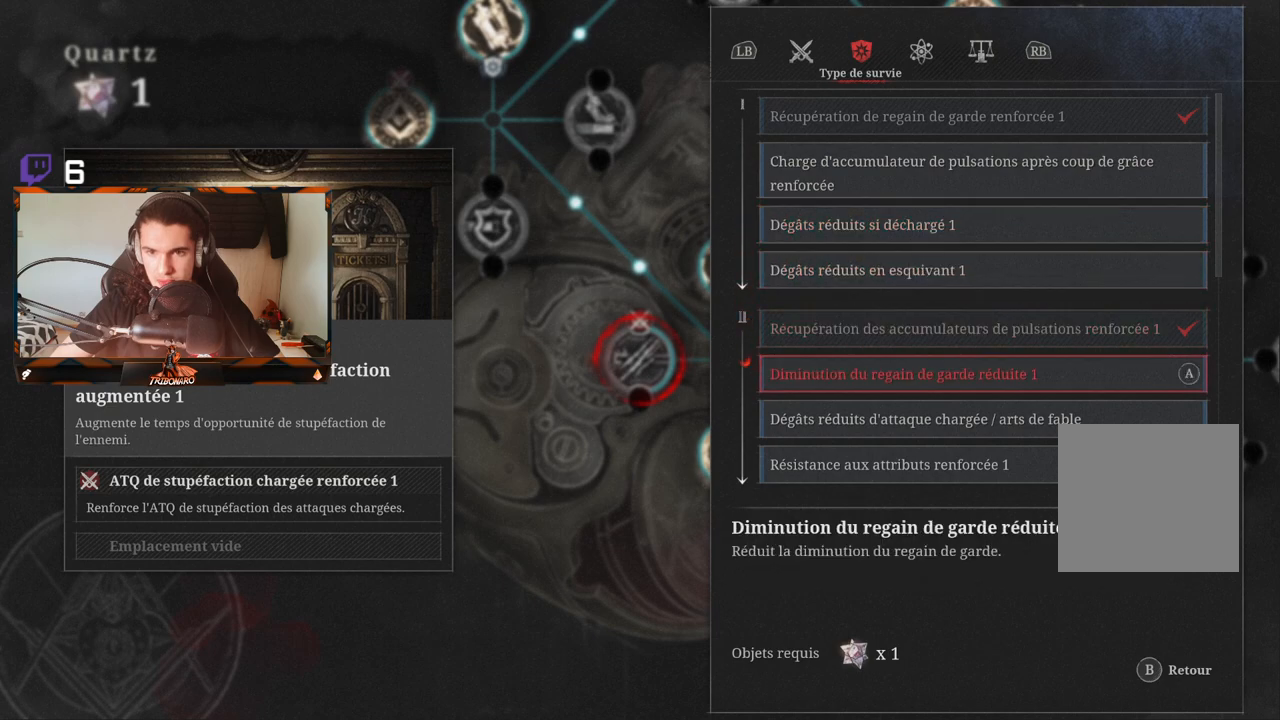
{"buttons": [], "left_stick": "center", "right_stick": "center", "events": []}
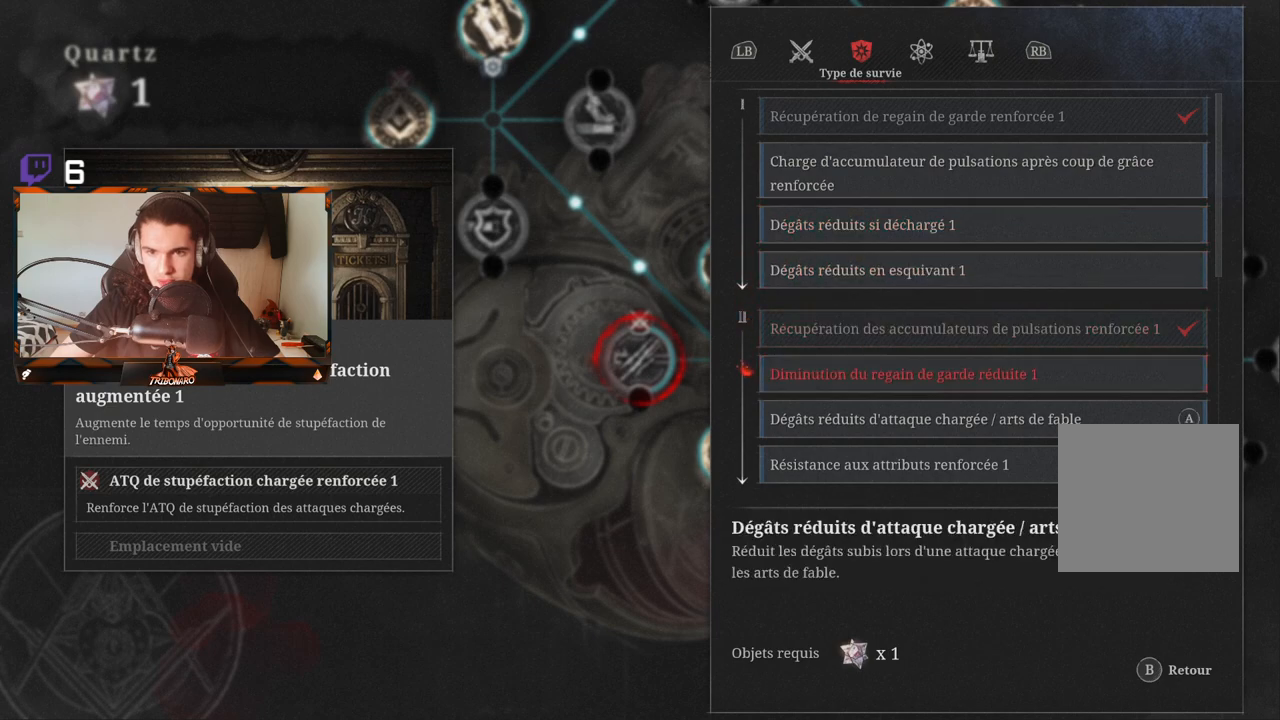
{"buttons": [], "left_stick": "center", "right_stick": "center", "events": [[17, "DPAD_DOWN", "down"], [117, "DPAD_DOWN", "up"]]}
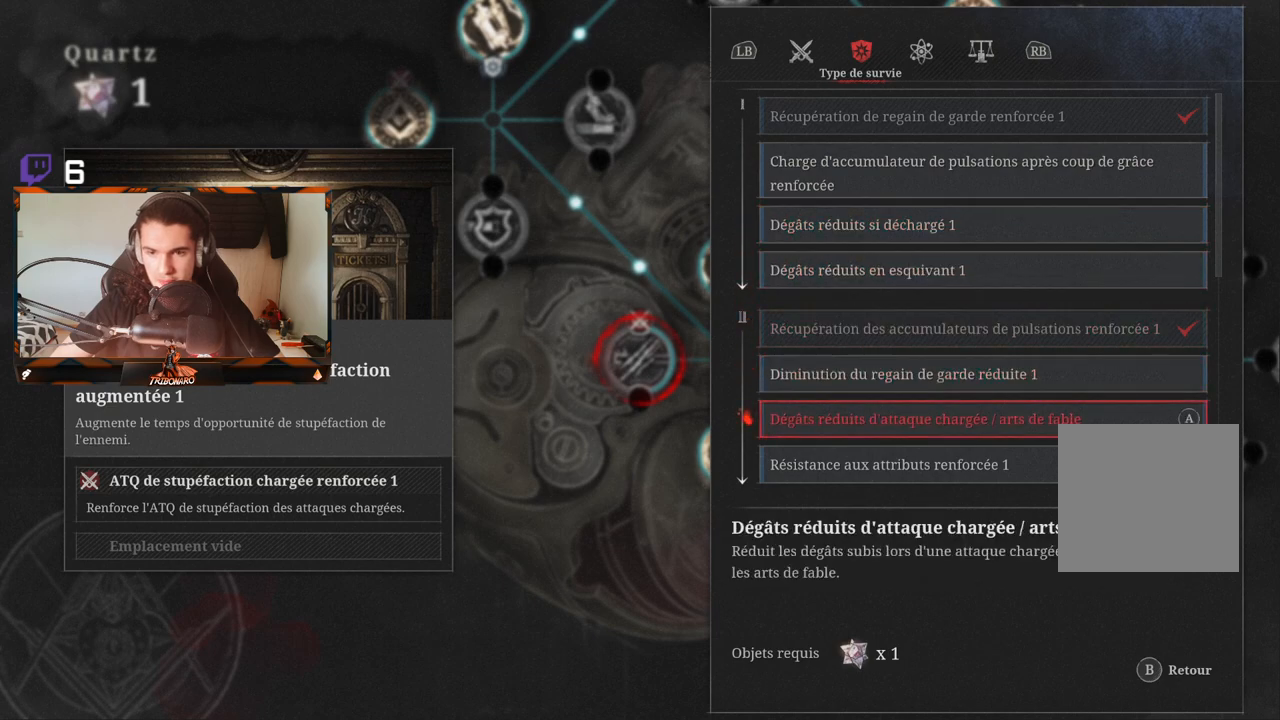
{"buttons": [], "left_stick": "center", "right_stick": "center", "events": [[33, "DPAD_DOWN", "down"], [150, "DPAD_DOWN", "up"], [317, "DPAD_DOWN", "down"], [467, "DPAD_DOWN", "up"]]}
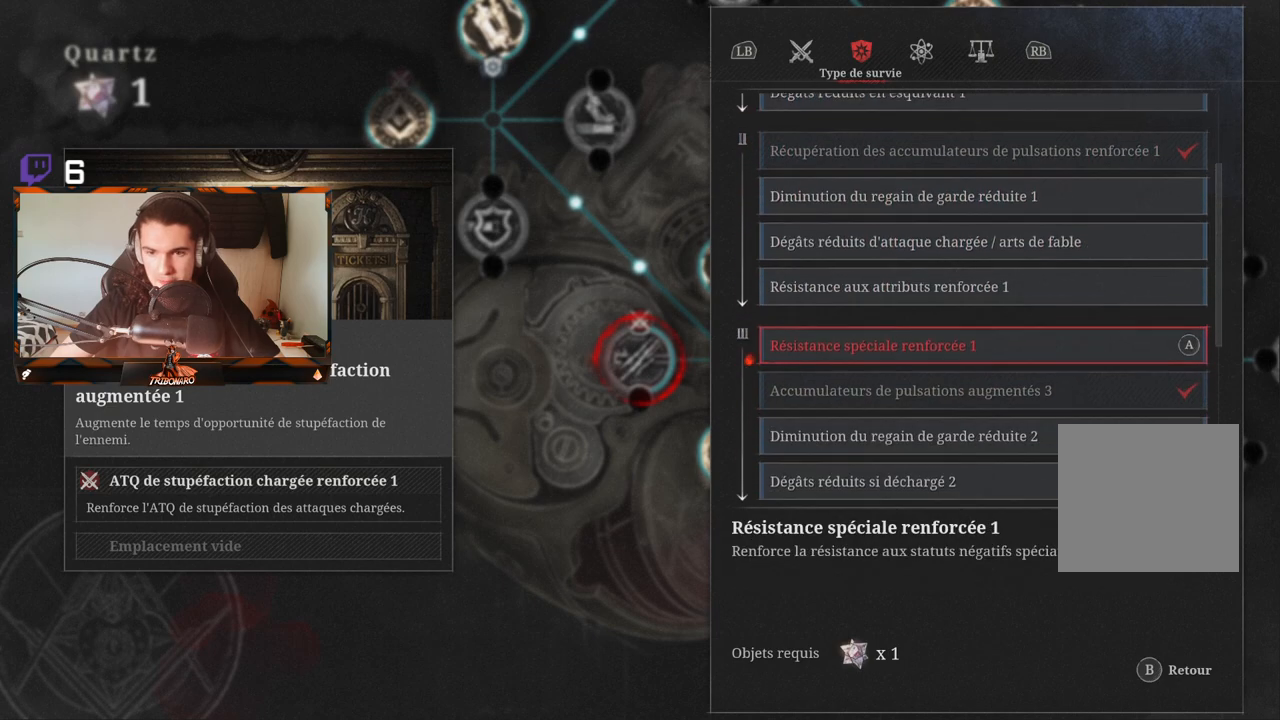
{"buttons": [], "left_stick": "center", "right_stick": "center", "events": []}
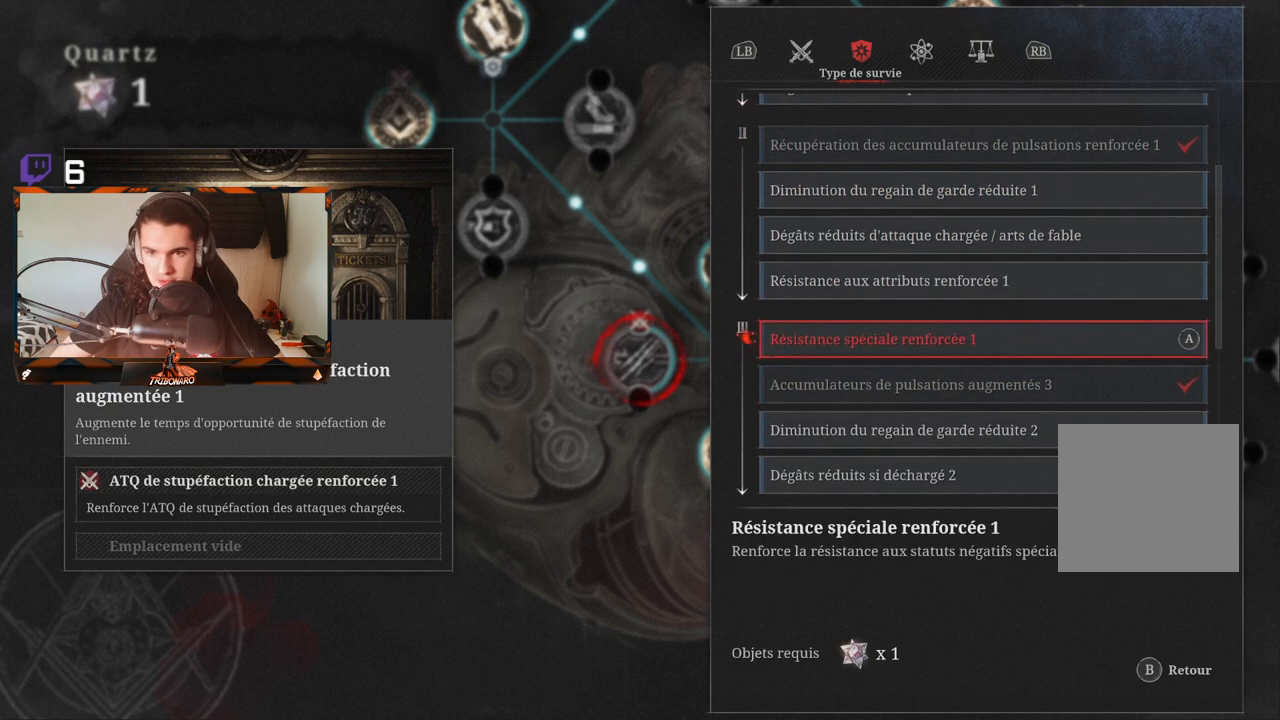
{"buttons": [], "left_stick": "center", "right_stick": "center", "events": []}
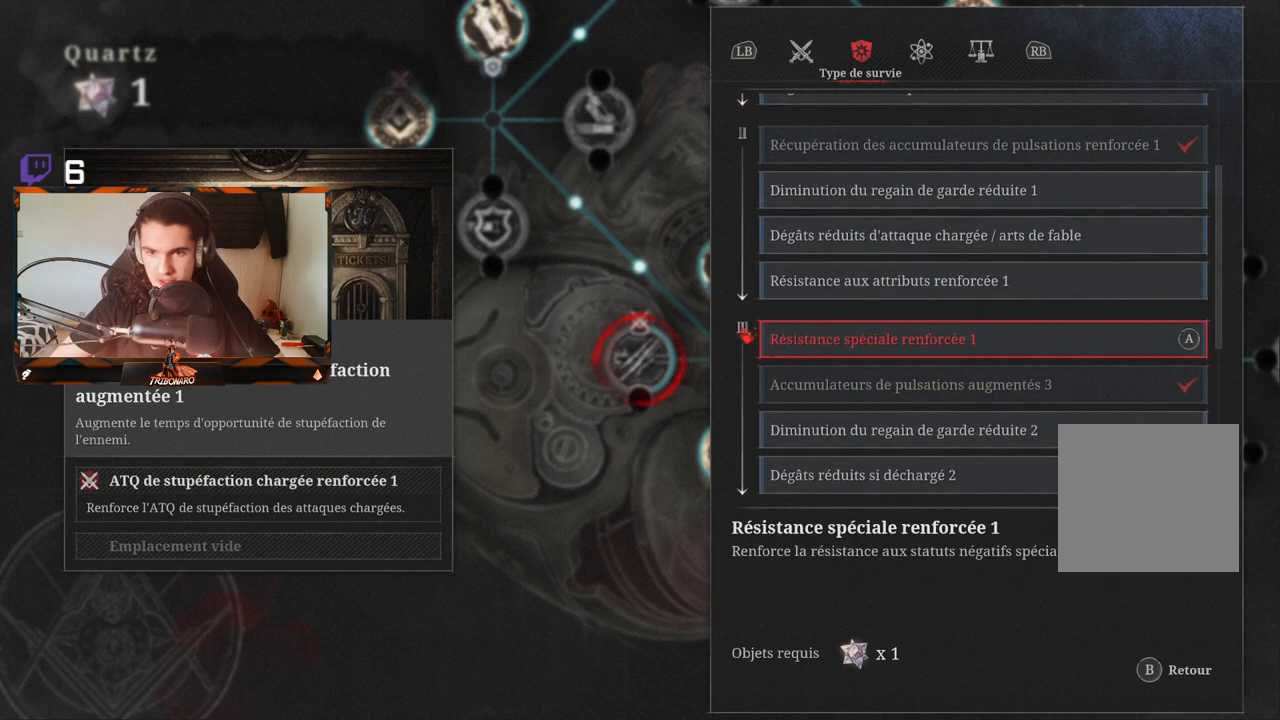
{"buttons": [], "left_stick": "center", "right_stick": "center", "events": []}
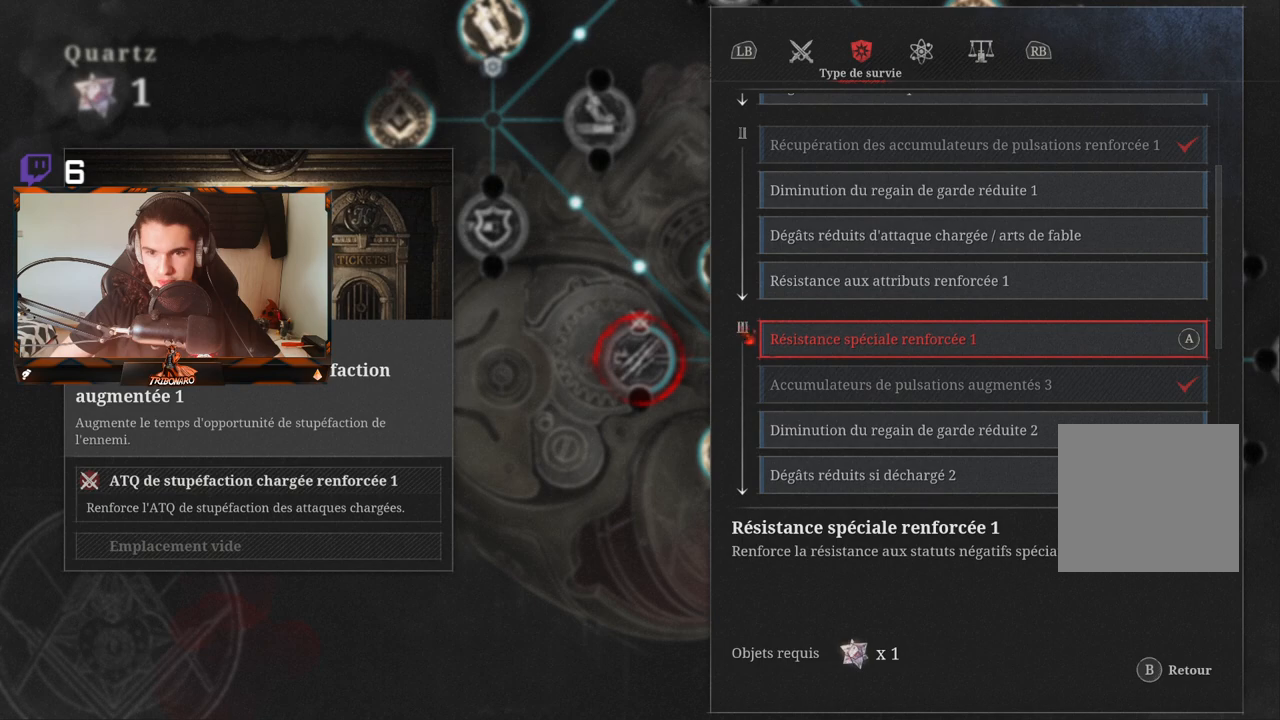
{"buttons": [], "left_stick": "center", "right_stick": "center", "events": []}
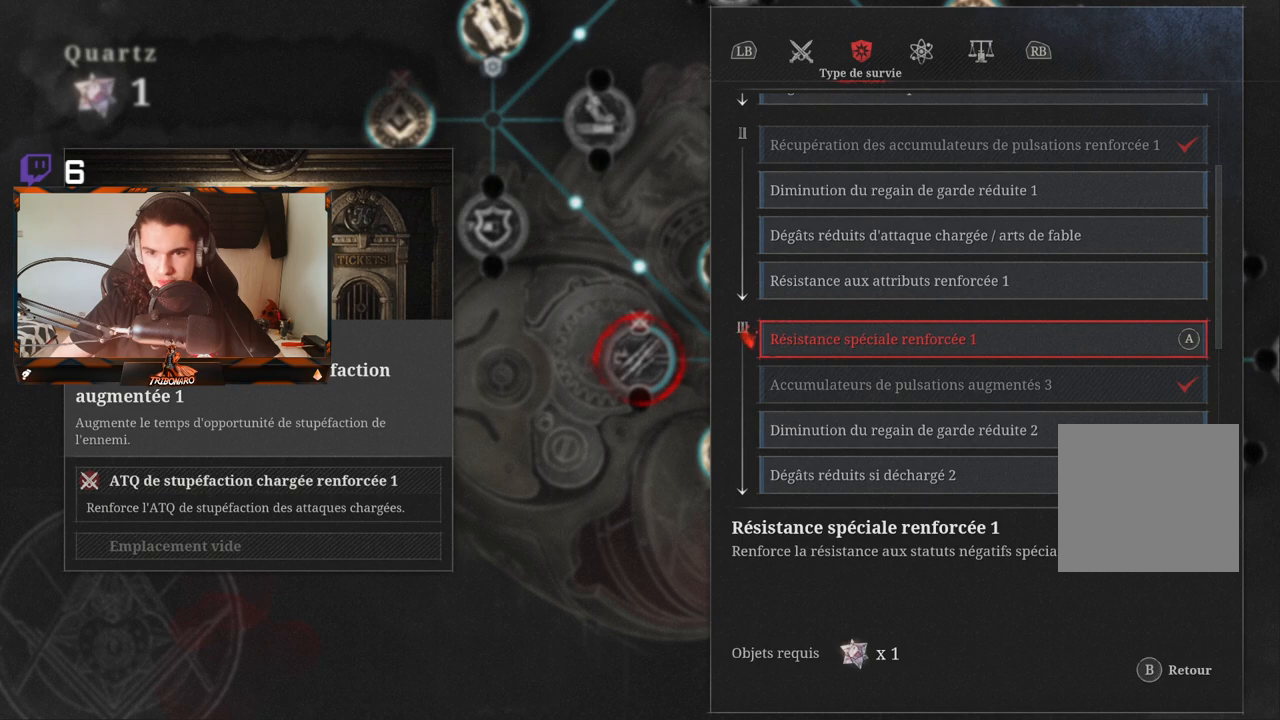
{"buttons": [], "left_stick": "center", "right_stick": "center", "events": []}
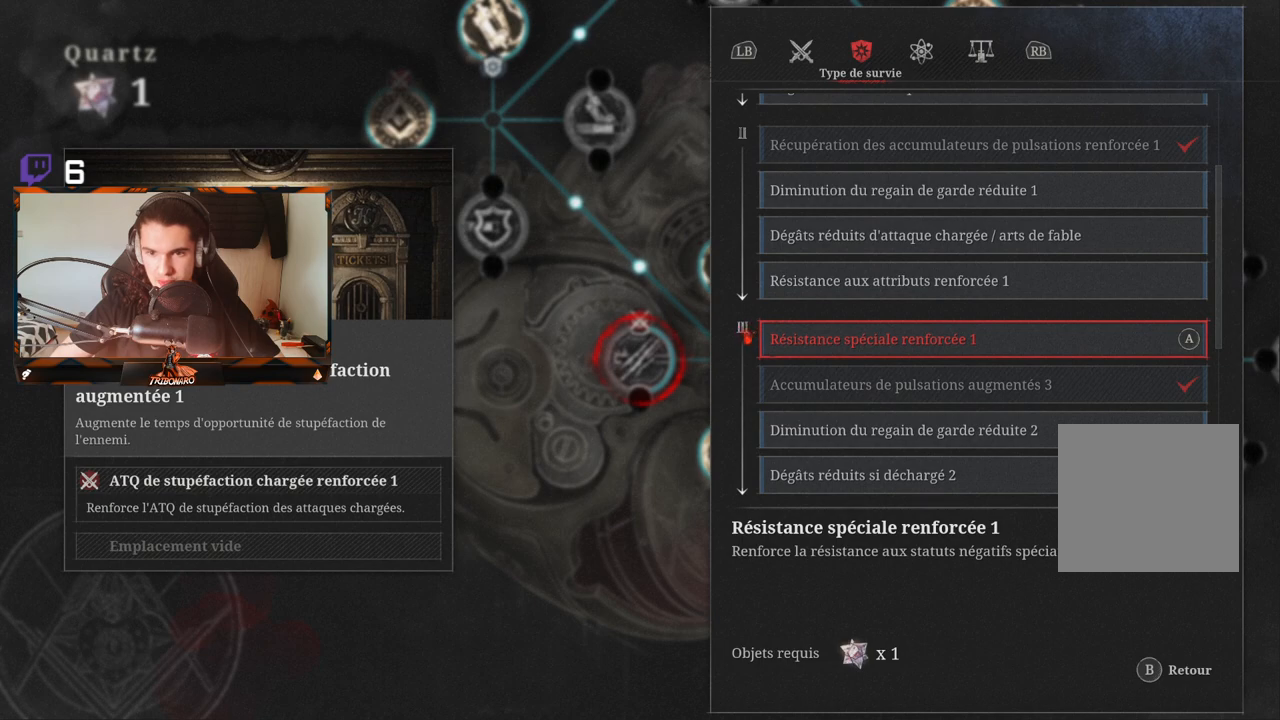
{"buttons": [], "left_stick": "center", "right_stick": "center", "events": []}
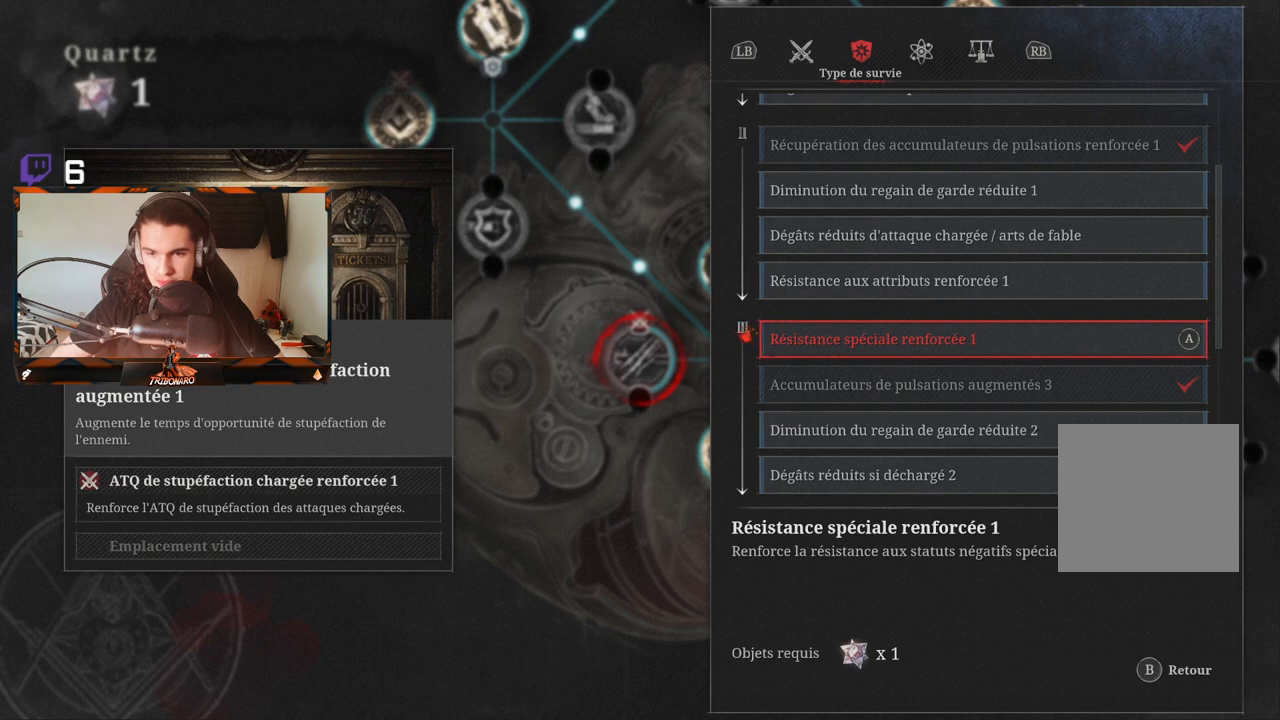
{"buttons": ["DPAD_DOWN"], "left_stick": "center", "right_stick": "center", "events": [[417, "DPAD_DOWN", "down"]]}
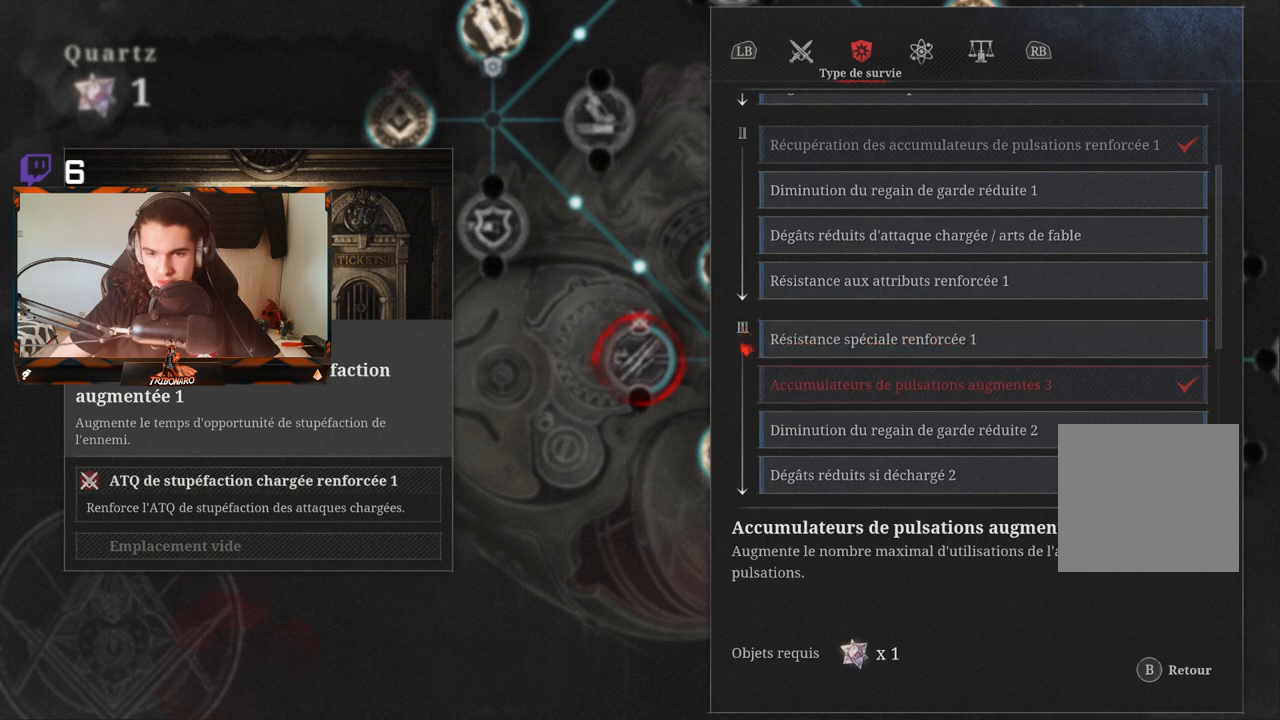
{"buttons": [], "left_stick": "center", "right_stick": "center", "events": [[33, "DPAD_DOWN", "up"], [117, "DPAD_DOWN", "down"], [217, "DPAD_DOWN", "up"]]}
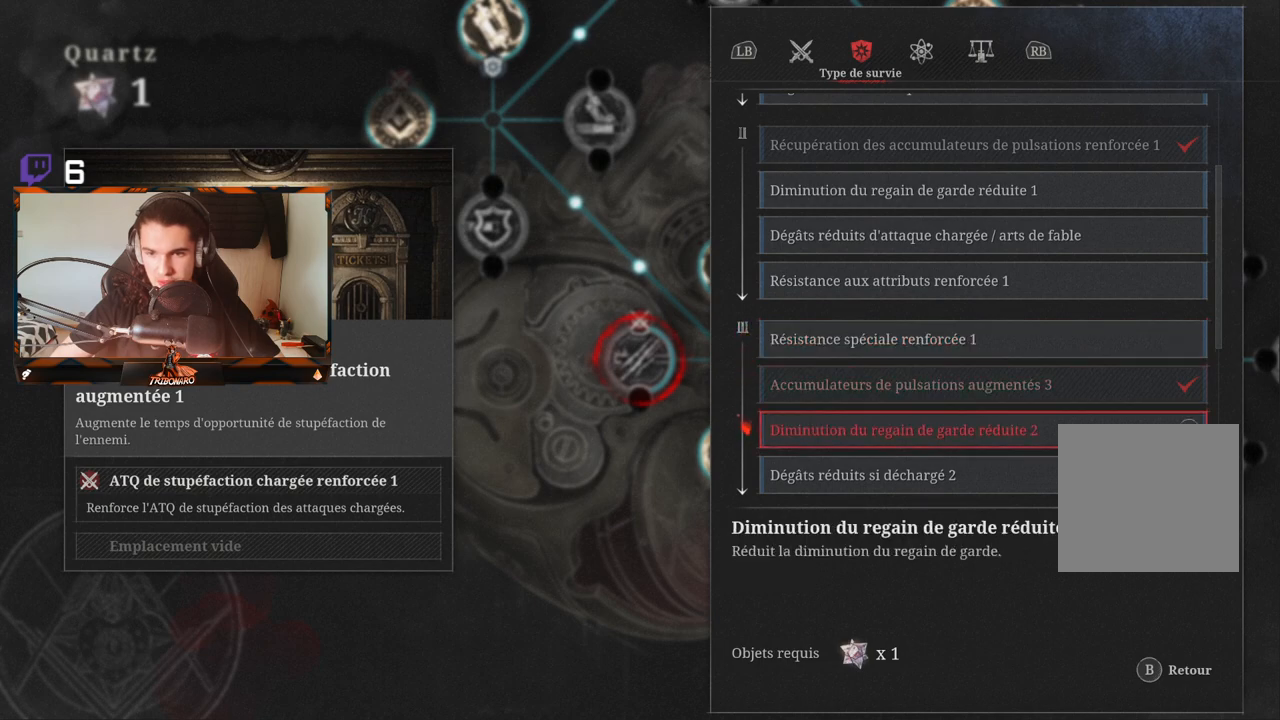
{"buttons": [], "left_stick": "center", "right_stick": "center", "events": []}
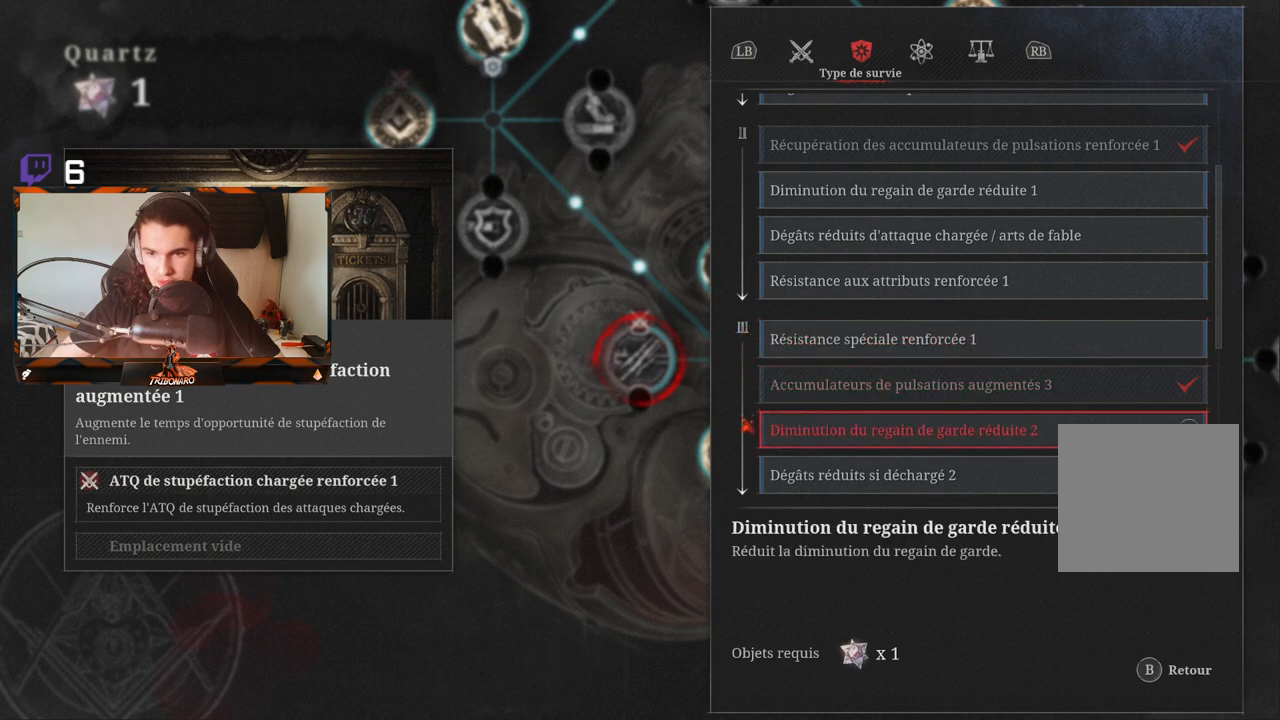
{"buttons": [], "left_stick": "center", "right_stick": "center", "events": []}
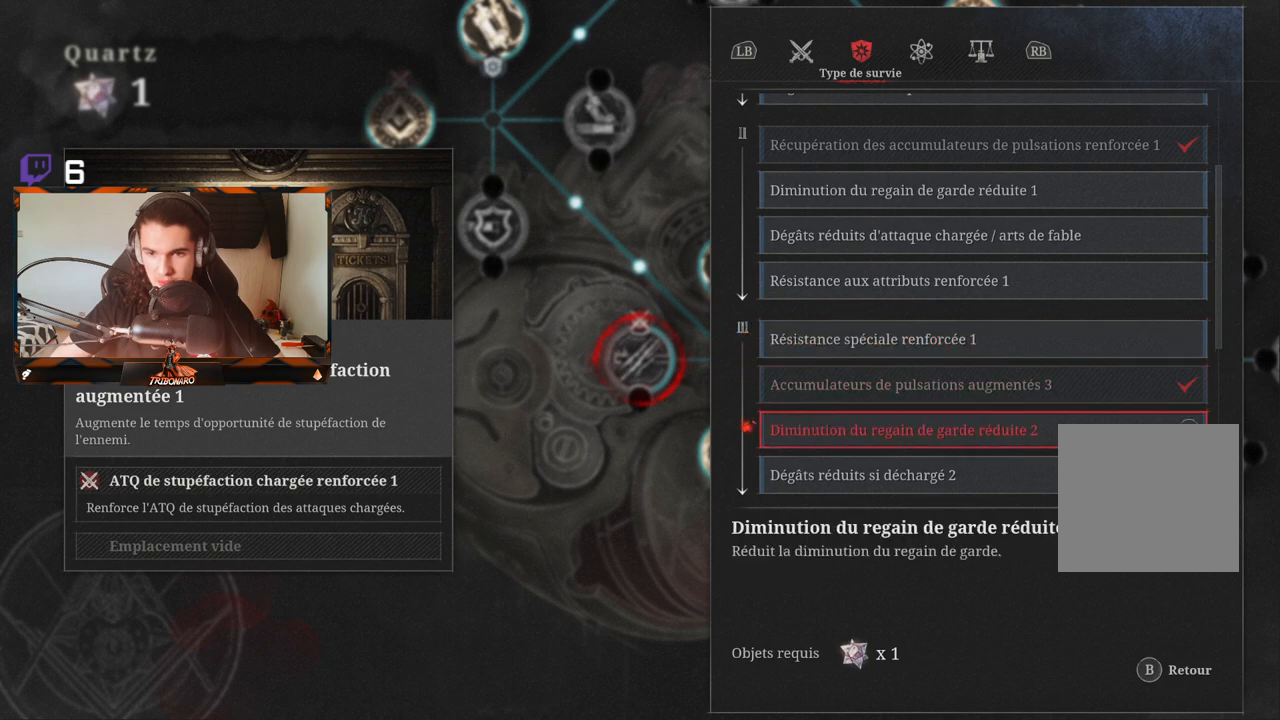
{"buttons": [], "left_stick": "center", "right_stick": "center", "events": [[350, "DPAD_DOWN", "down"], [483, "DPAD_DOWN", "up"]]}
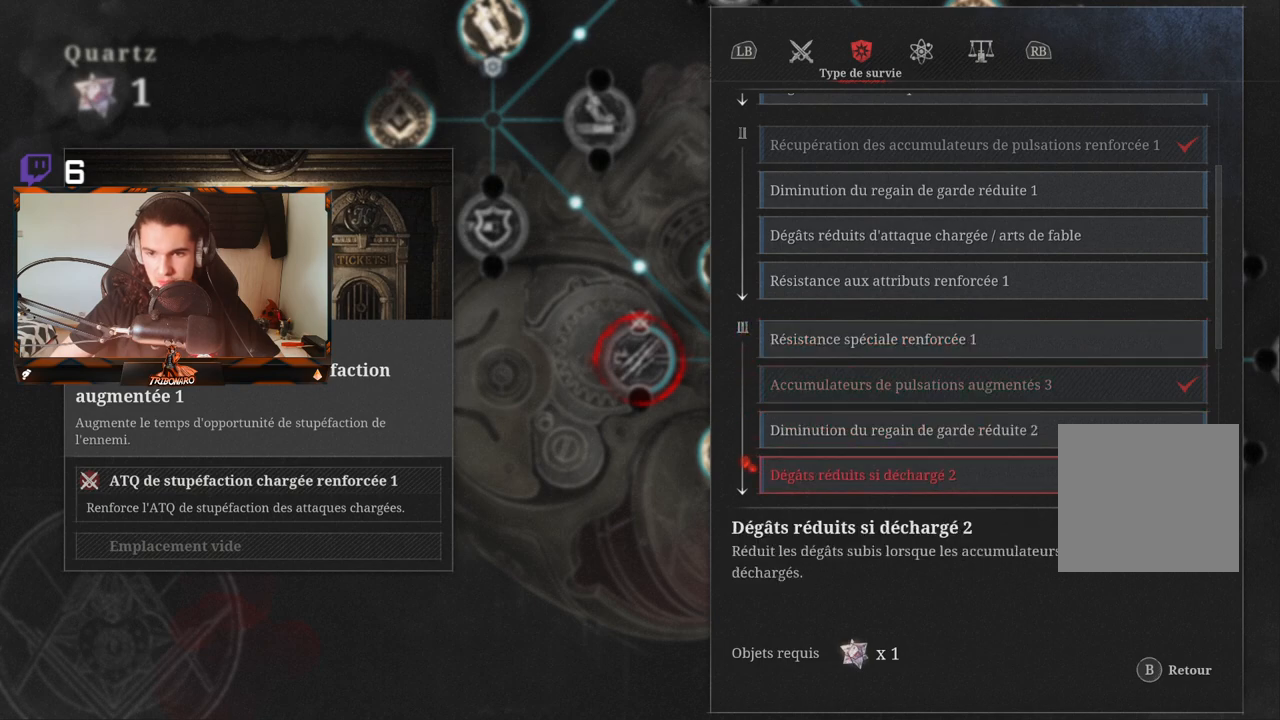
{"buttons": [], "left_stick": "center", "right_stick": "center", "events": []}
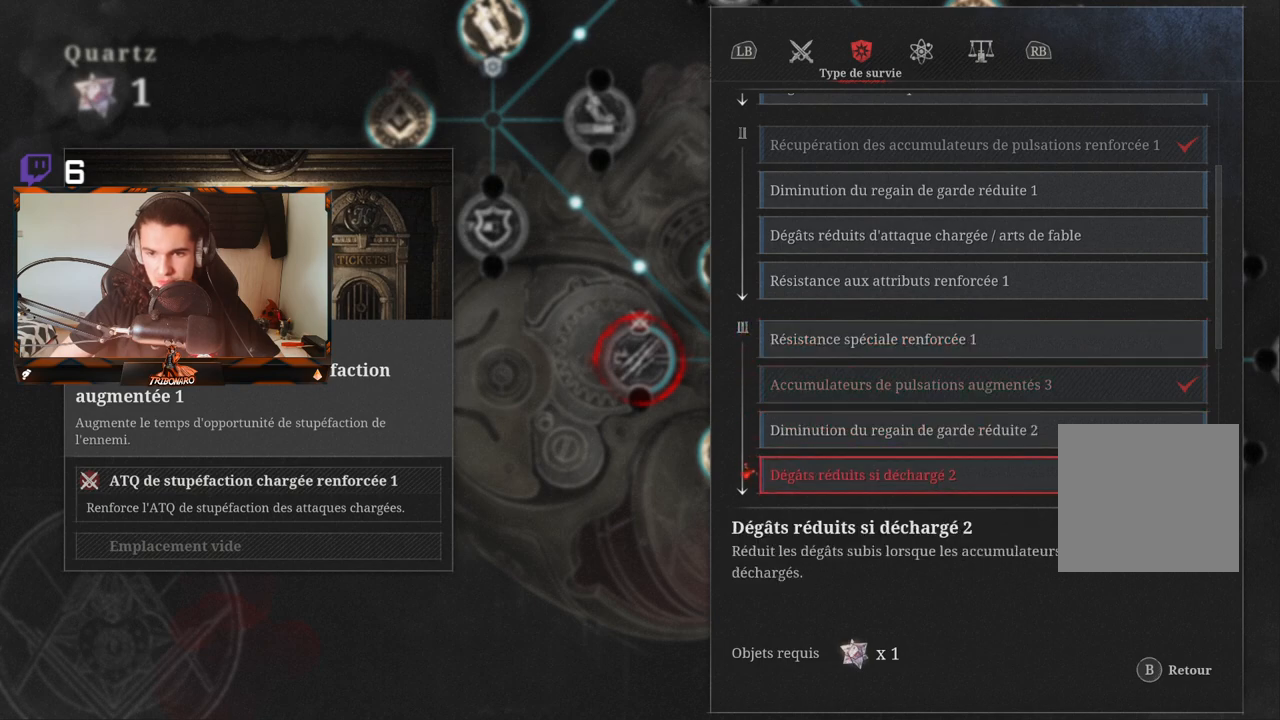
{"buttons": [], "left_stick": "center", "right_stick": "center", "events": [[183, "DPAD_DOWN", "down"], [317, "DPAD_DOWN", "up"]]}
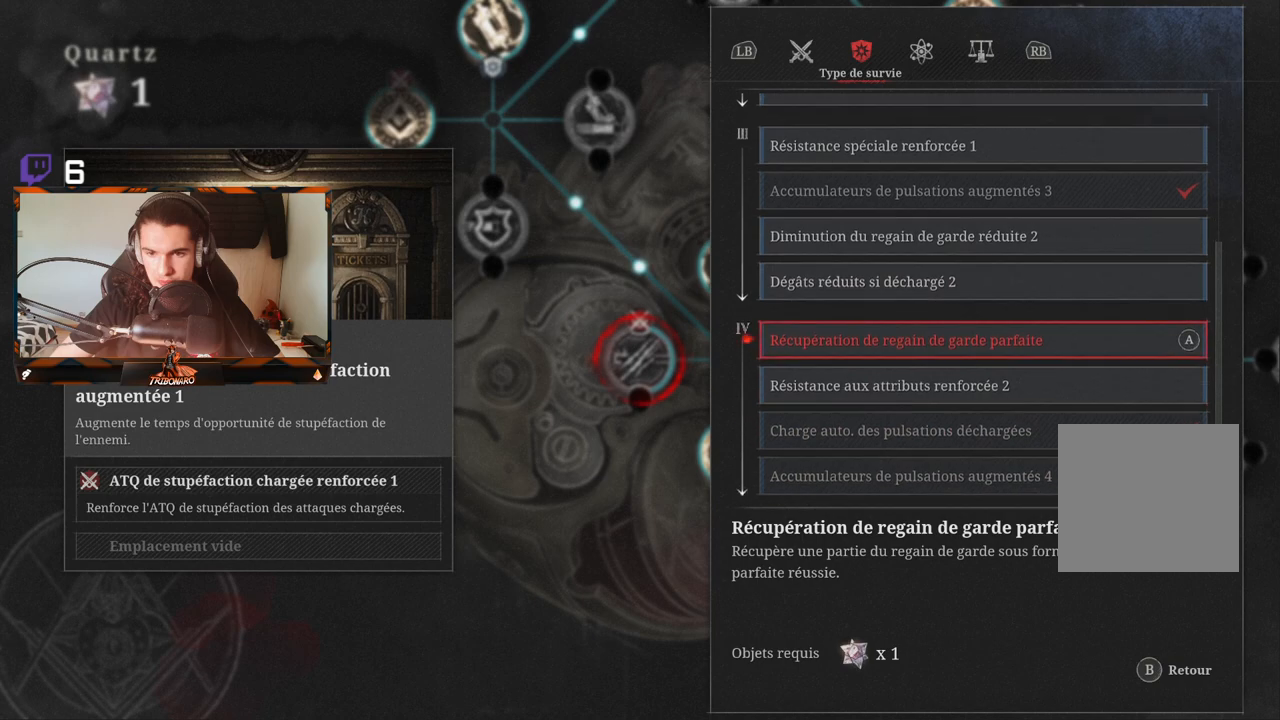
{"buttons": ["DPAD_DOWN"], "left_stick": "center", "right_stick": "center", "events": [[400, "DPAD_DOWN", "down"]]}
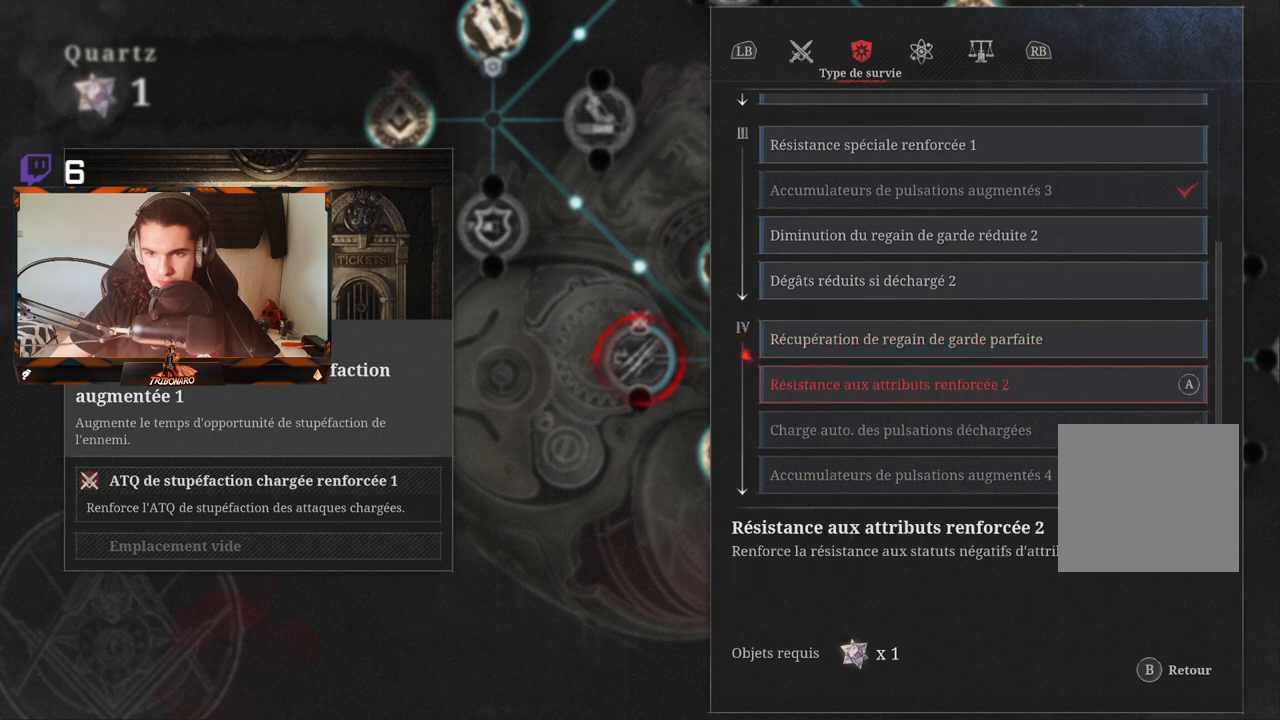
{"buttons": ["DPAD_UP"], "left_stick": "center", "right_stick": "center", "events": [[17, "DPAD_DOWN", "up"], [433, "DPAD_UP", "down"]]}